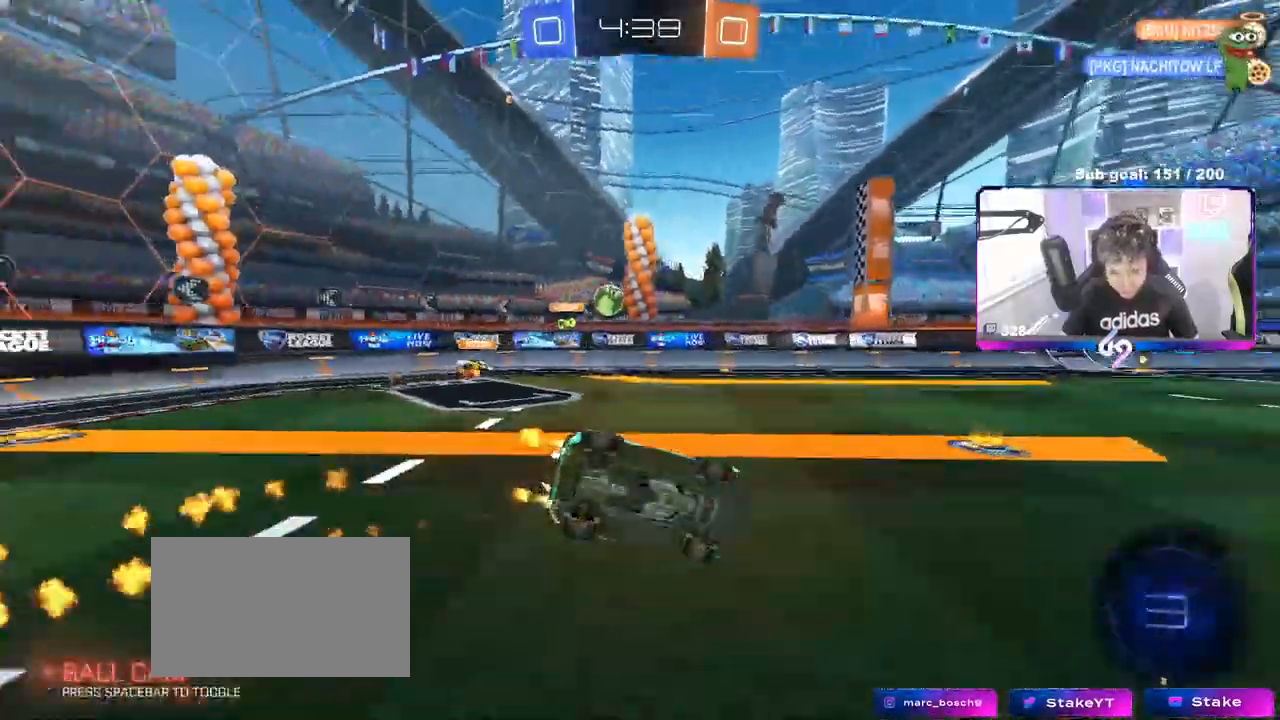
Gameplay with keyboard and mouse; each line is a JSON object with the keys and mouse buttons held at the frame after it. "events" lists presses ("down") and releases ("up") of "1", "2", "3", "4", "5", "a", "alt", "c", "caps_lock", "ctrl", "d", "e", "f", "g", "q", "r", "s", "shift", "space", "t", "tab", "v", "w", "x", "z", "mouse_left", "mouse_wheel" and "mouse_right" between this image and that frame as [ms after this image, input, new state], when the widget could be followed in between. "mouse_left", "mouse_wheel", "mouse_right" = the "left", "wheel", "right" buttons of the "mouse" list. No other keys are recorded. "wheel" means that the mouse wheel is clicked or scrolled. "mouse_move" is the direction in which the mouse moves at that frame (one of eight, or "still"), when it could be read.
{"keys": ["a", "s", "shift"], "mouse": ["left"], "mouse_move": "still", "events": []}
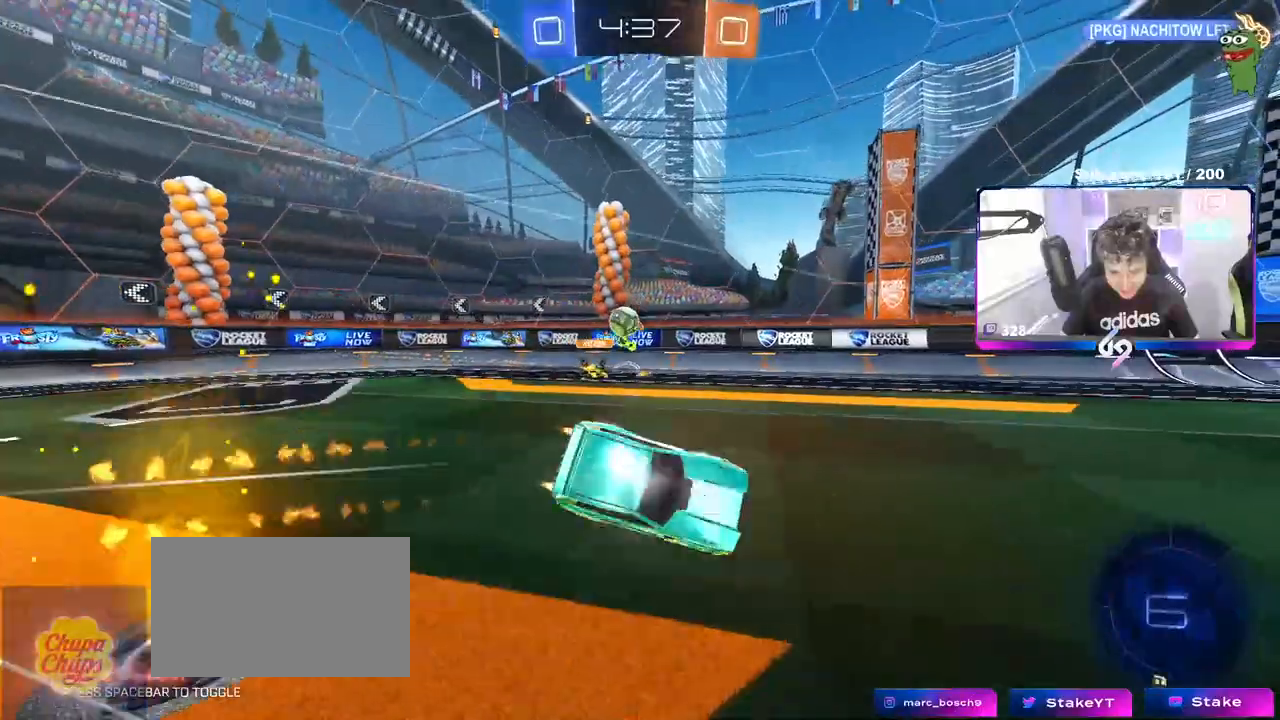
{"keys": ["a", "w"], "mouse": ["left"], "mouse_move": "still", "events": [[83, "shift", "up"], [133, "a", "up"], [133, "s", "up"], [183, "mouse_left", "up"], [317, "a", "down"], [367, "mouse_left", "down"], [367, "w", "down"], [417, "a", "up"], [500, "a", "down"]]}
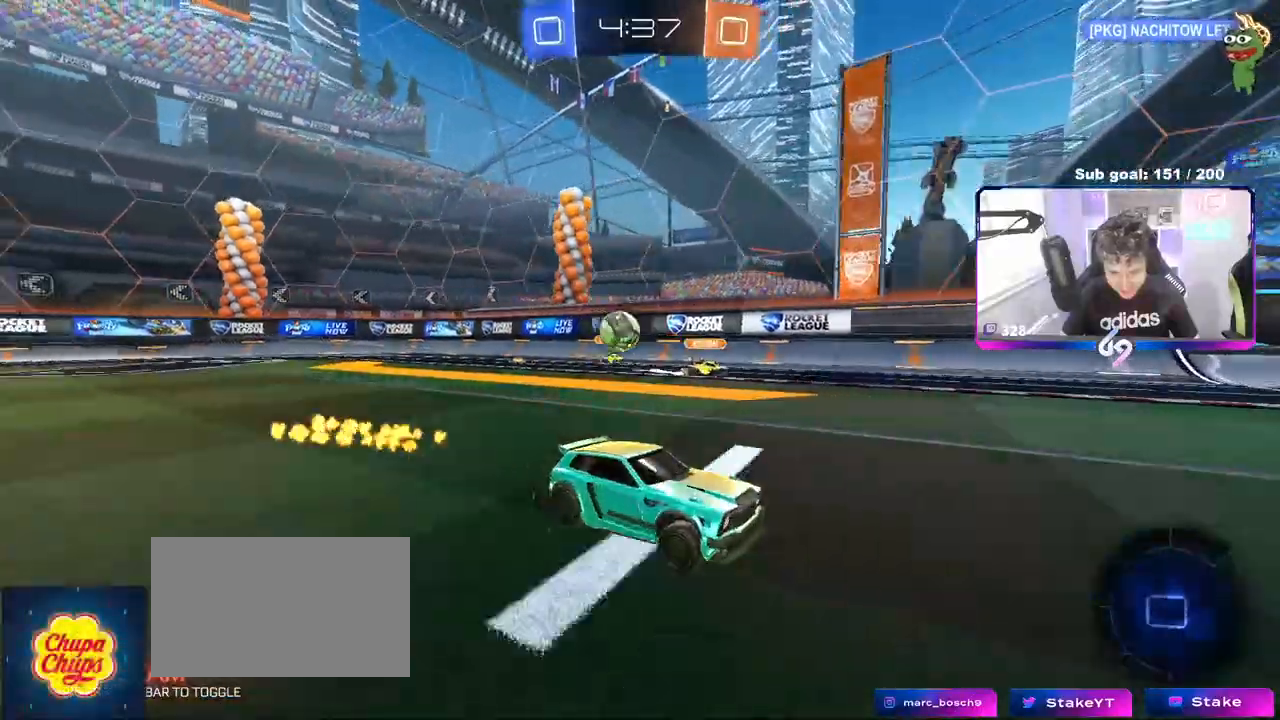
{"keys": ["w"], "mouse": ["right"], "events": [[150, "a", "up"], [200, "d", "down"], [200, "mouse_left", "up"], [233, "mouse_right", "down"], [283, "d", "up"], [333, "mouse_right", "up"], [333, "space", "down"], [367, "mouse_right", "down"], [467, "space", "up"]]}
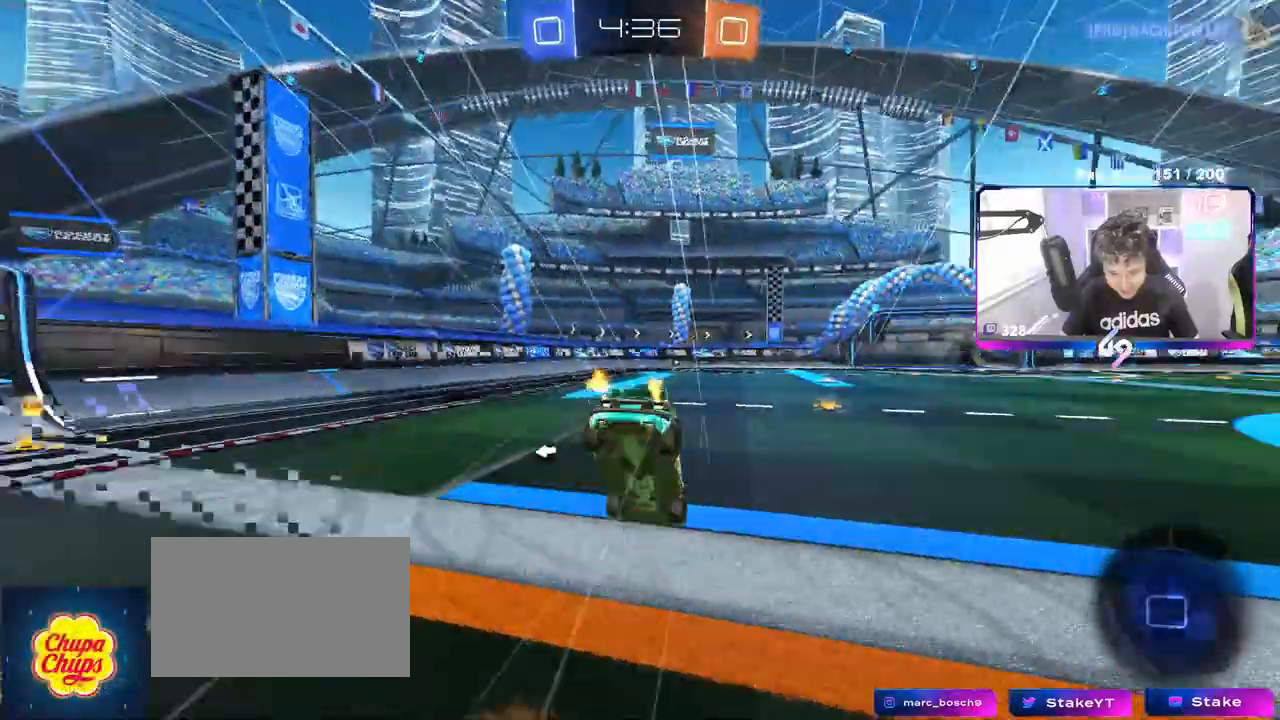
{"keys": ["space"], "mouse": [], "mouse_move": "still", "events": [[67, "mouse_right", "up"], [350, "a", "down"], [450, "space", "down"], [450, "w", "up"], [483, "a", "up"]]}
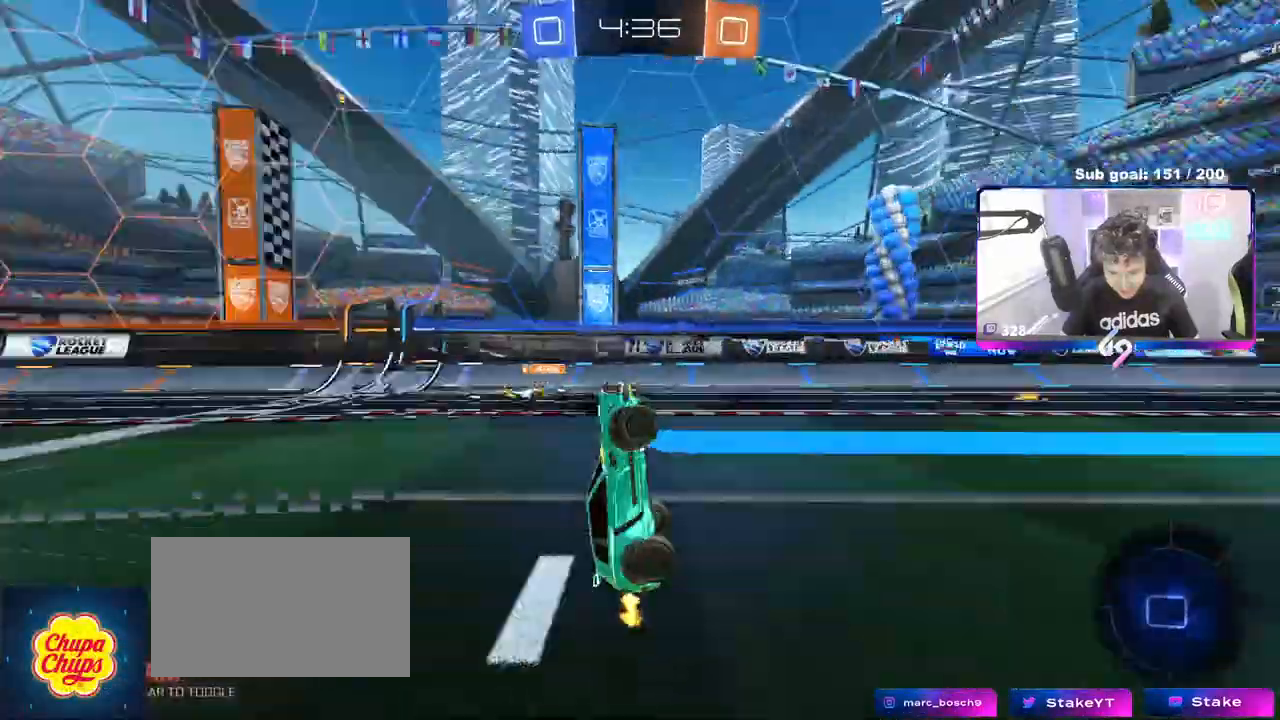
{"keys": ["a", "w"], "mouse": [], "mouse_move": "still", "events": [[133, "space", "up"], [450, "a", "down"], [450, "w", "down"]]}
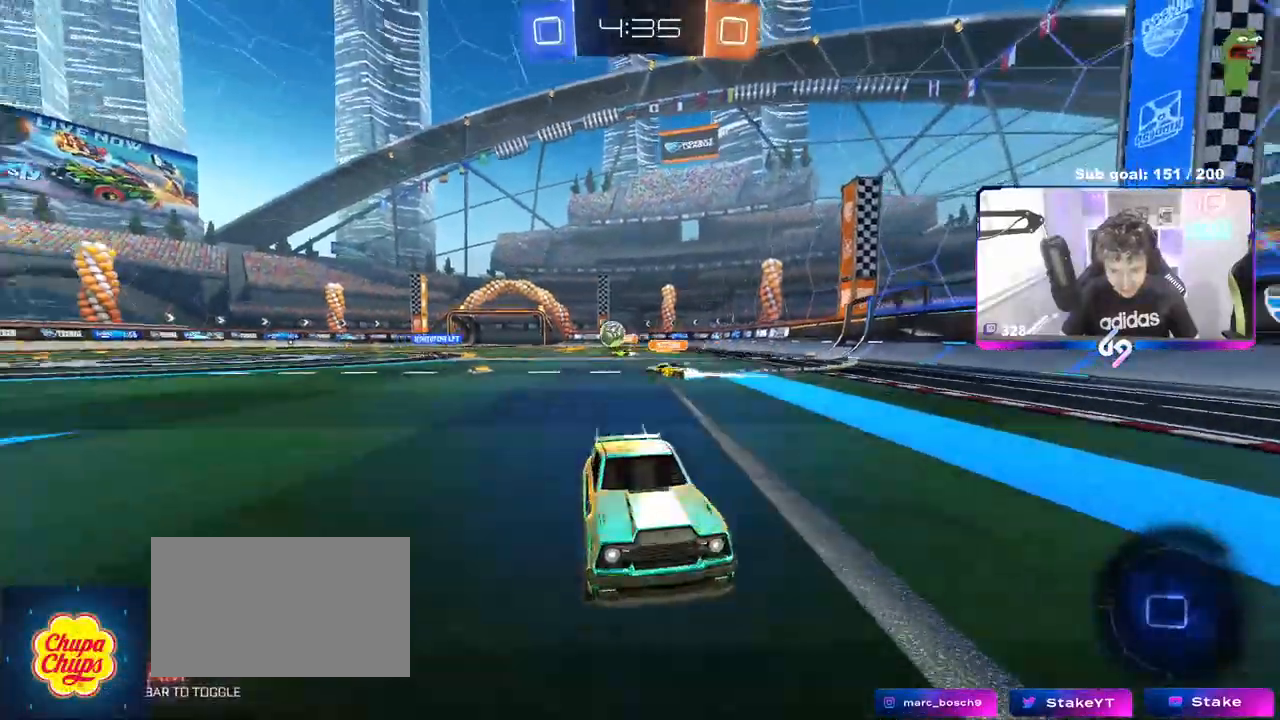
{"keys": ["d", "shift", "w"], "mouse": [], "mouse_move": "still", "events": [[133, "mouse_left", "down"], [233, "a", "up"], [333, "d", "down"], [333, "mouse_left", "up"], [433, "shift", "down"]]}
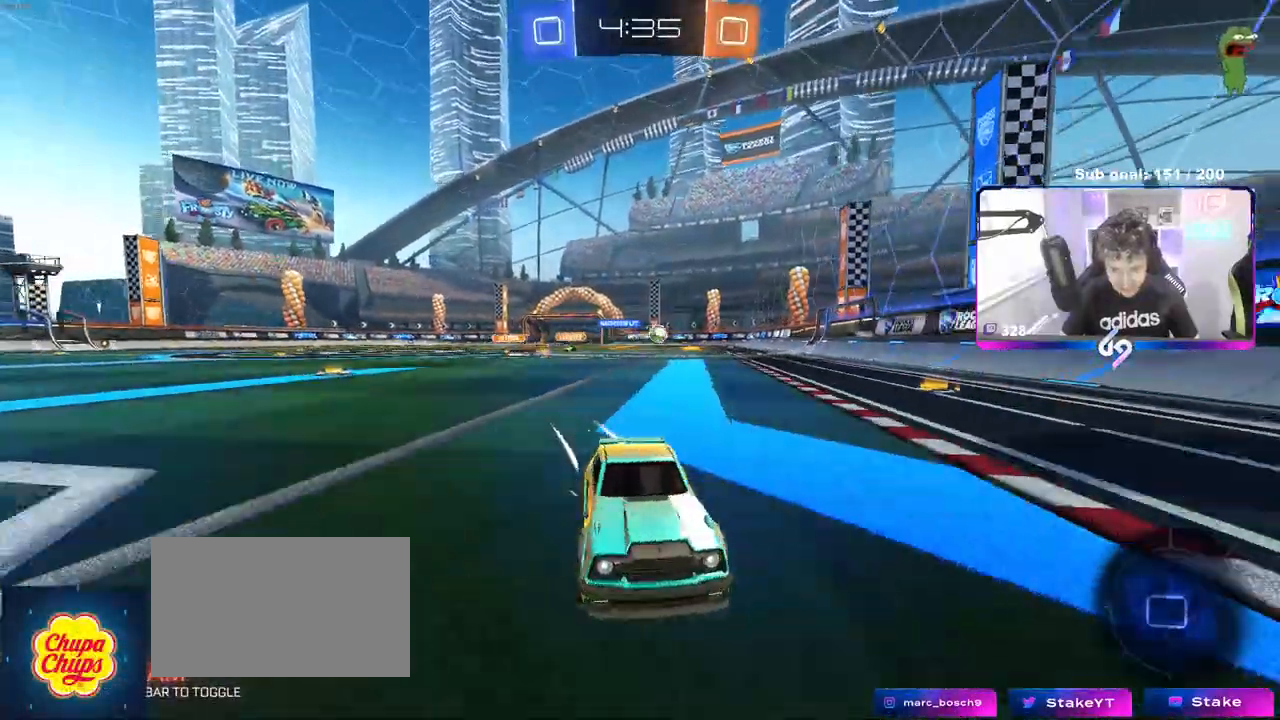
{"keys": ["d", "w"], "mouse": [], "mouse_move": "still", "events": [[67, "shift", "up"]]}
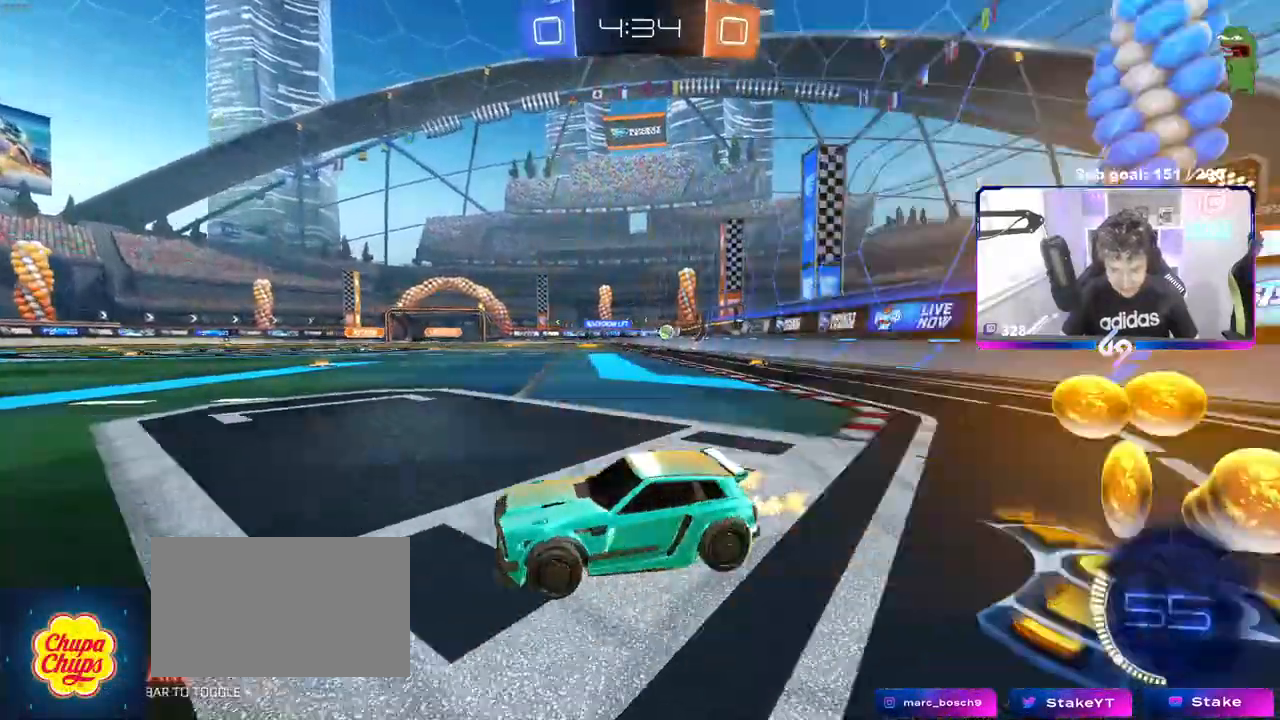
{"keys": ["d", "w"], "mouse": ["left"], "mouse_move": "still", "events": [[167, "shift", "down"], [217, "shift", "up"], [317, "mouse_left", "down"]]}
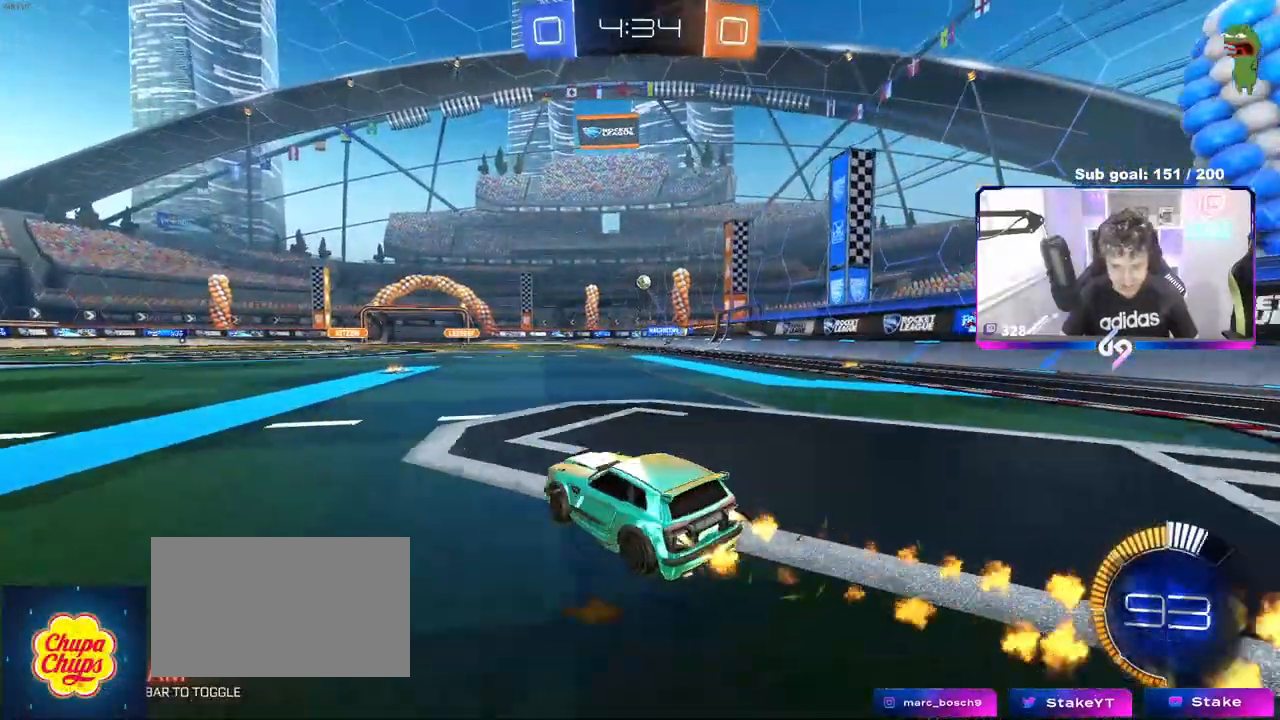
{"keys": ["w"], "mouse": [], "mouse_move": "up", "events": [[50, "d", "up"], [100, "mouse_right", "down"], [183, "mouse_right", "up"], [233, "mouse_right", "down"], [317, "mouse_left", "up"], [333, "mouse_right", "up"]]}
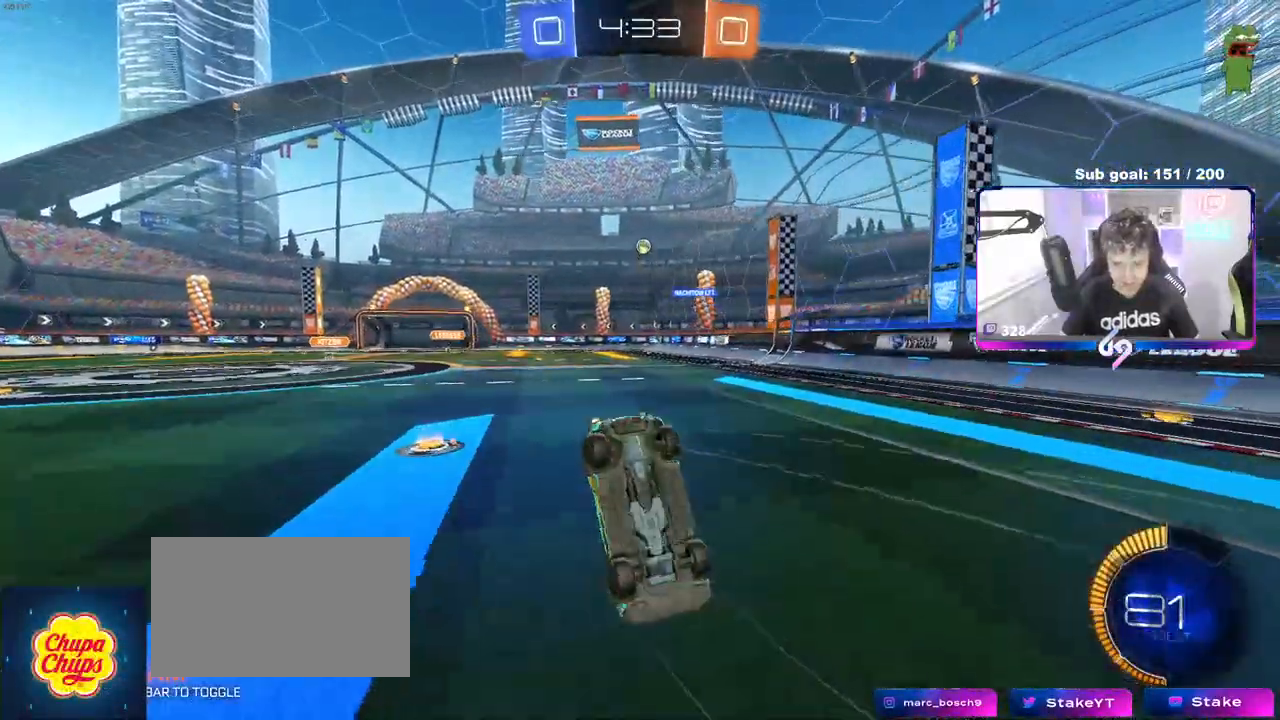
{"keys": [], "mouse": [], "mouse_move": "still", "events": [[150, "shift", "down"], [150, "w", "up"], [250, "d", "down"], [300, "shift", "up"], [350, "d", "up"]]}
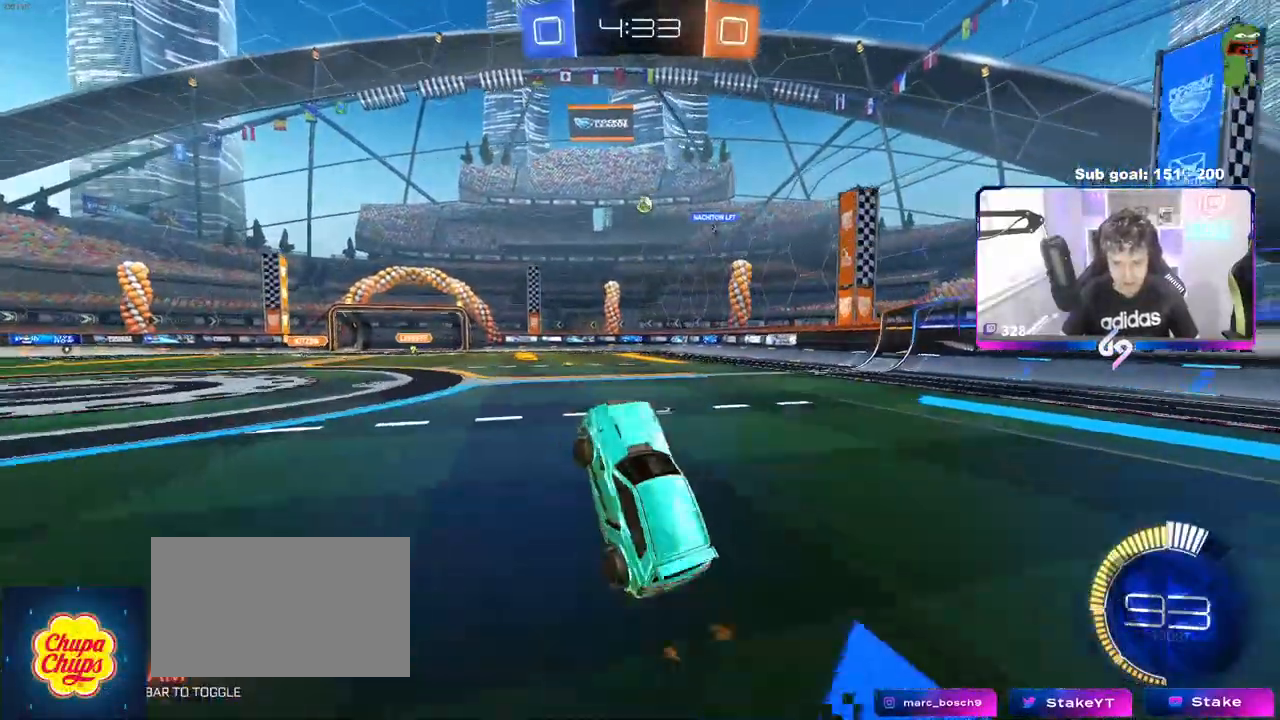
{"keys": ["a", "s"], "mouse": [], "mouse_move": "still", "events": [[500, "a", "down"], [500, "s", "down"]]}
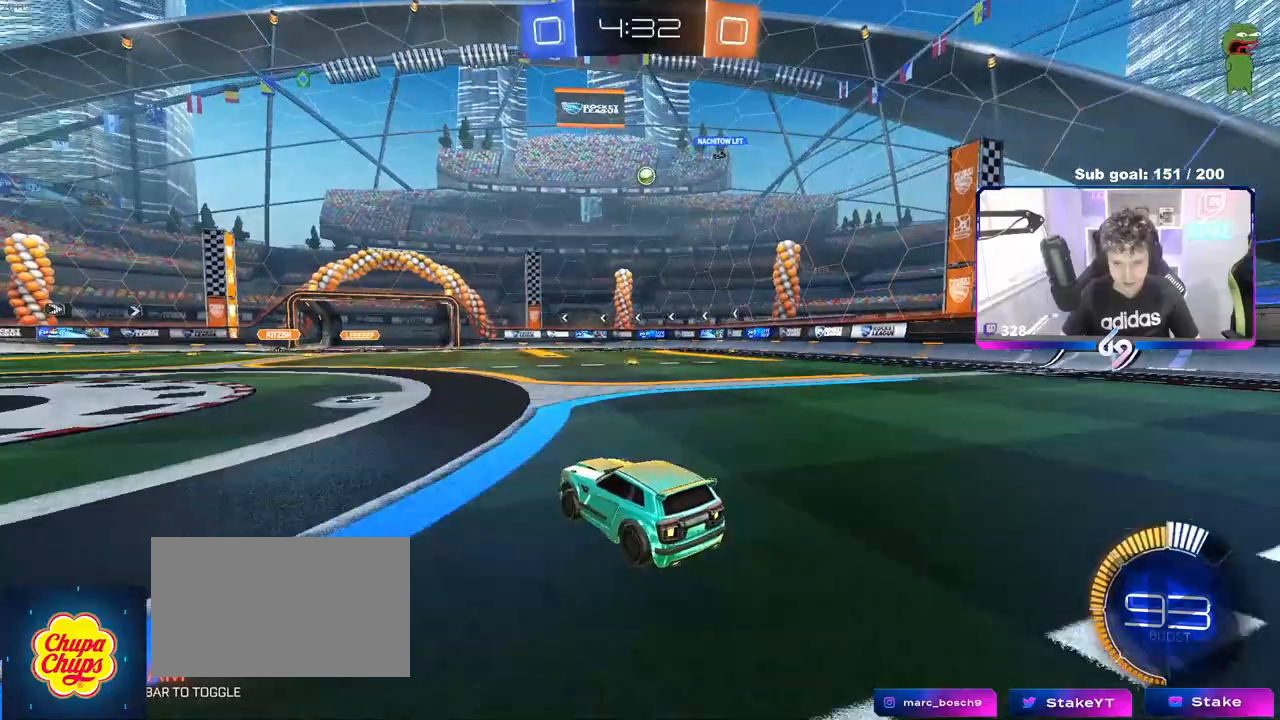
{"keys": ["d"], "mouse": [], "mouse_move": "still", "events": [[150, "a", "up"], [150, "s", "up"], [283, "d", "down"]]}
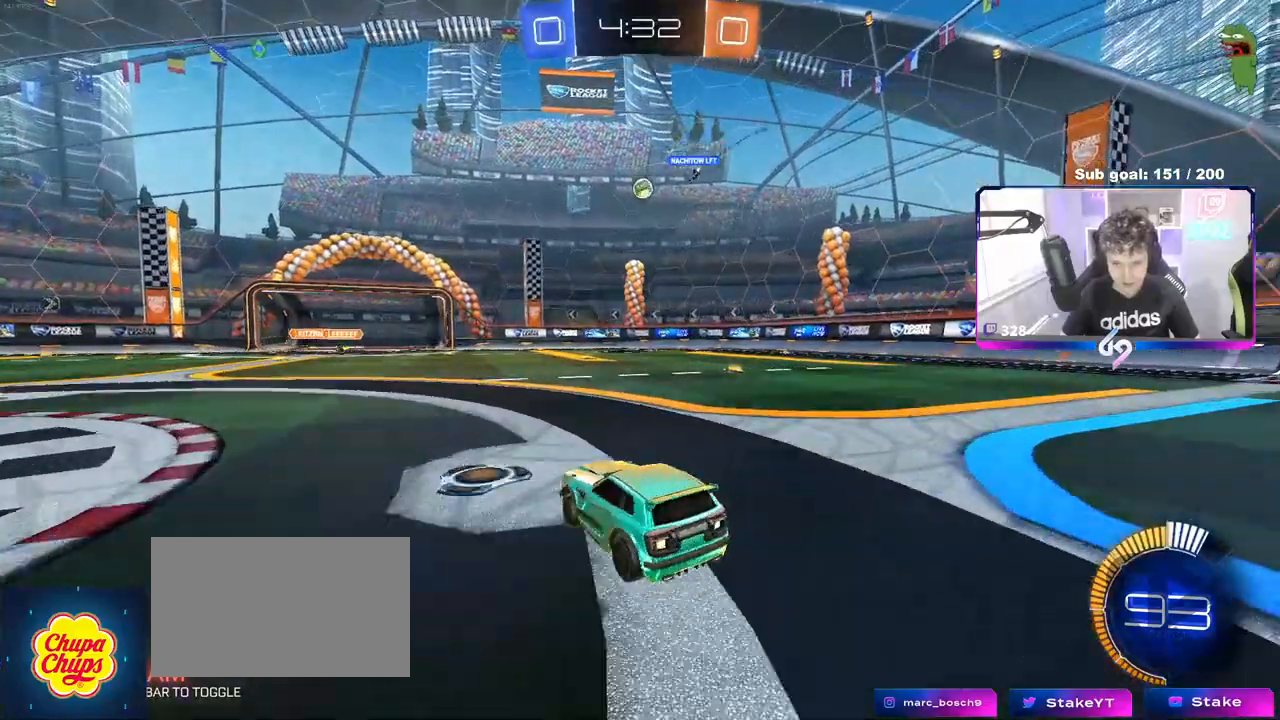
{"keys": ["a", "w"], "mouse": [], "mouse_move": "still", "events": [[117, "w", "down"], [250, "d", "up"], [433, "a", "down"]]}
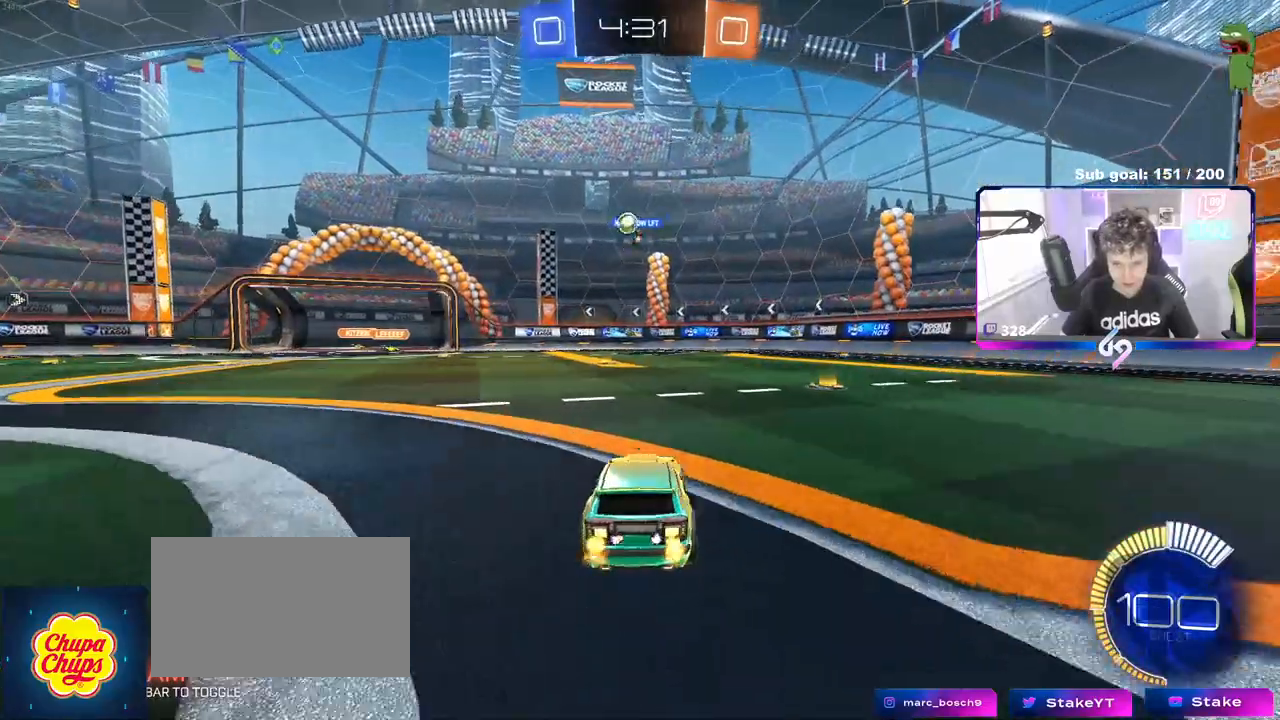
{"keys": ["a", "w"], "mouse": [], "mouse_move": "still", "events": [[83, "a", "up"], [417, "a", "down"]]}
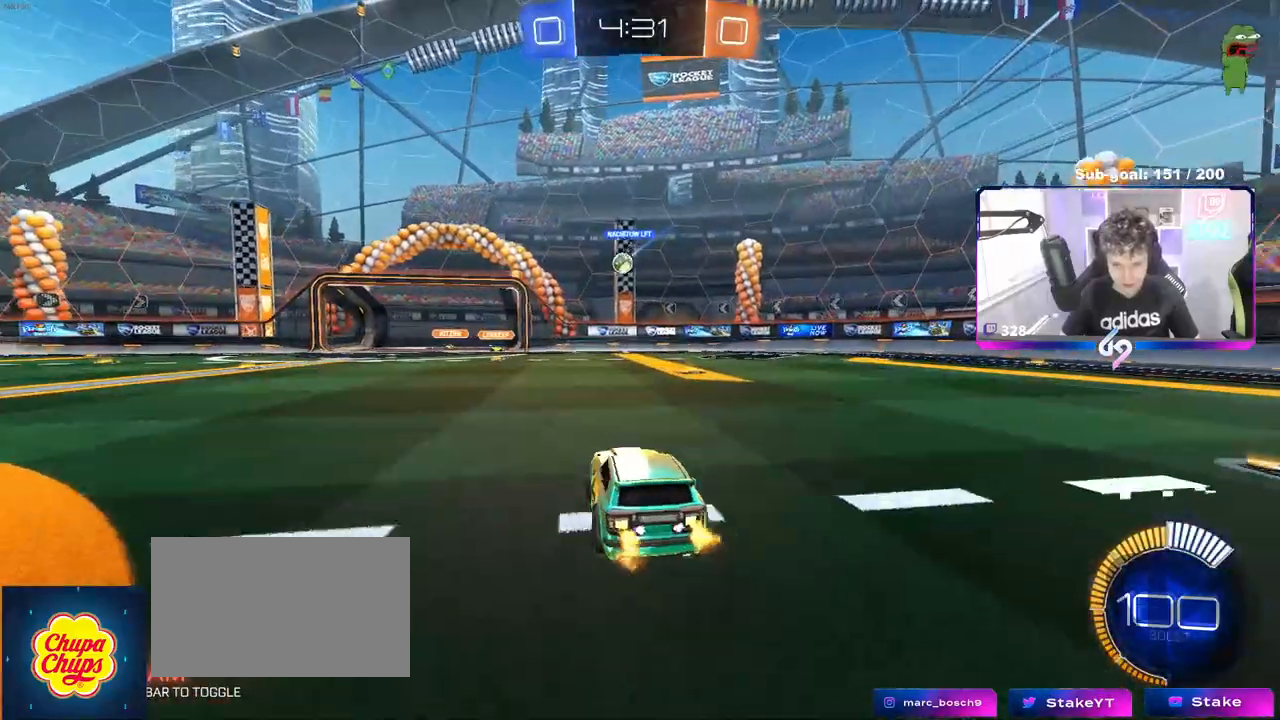
{"keys": ["d", "w"], "mouse": [], "mouse_move": "still", "events": [[50, "a", "up"], [150, "w", "up"], [200, "d", "down"], [333, "shift", "down"], [417, "w", "down"], [467, "shift", "up"]]}
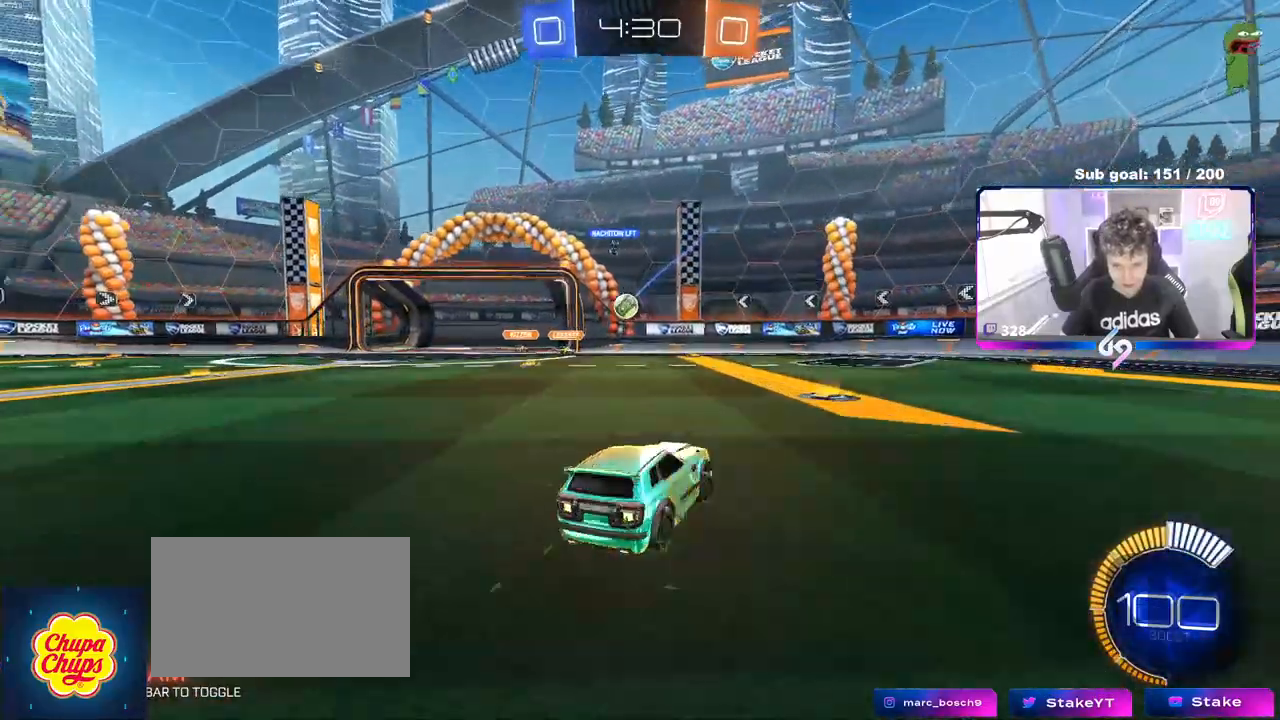
{"keys": ["w"], "mouse": [], "mouse_move": "still", "events": [[383, "shift", "down"], [483, "d", "up"], [483, "shift", "up"]]}
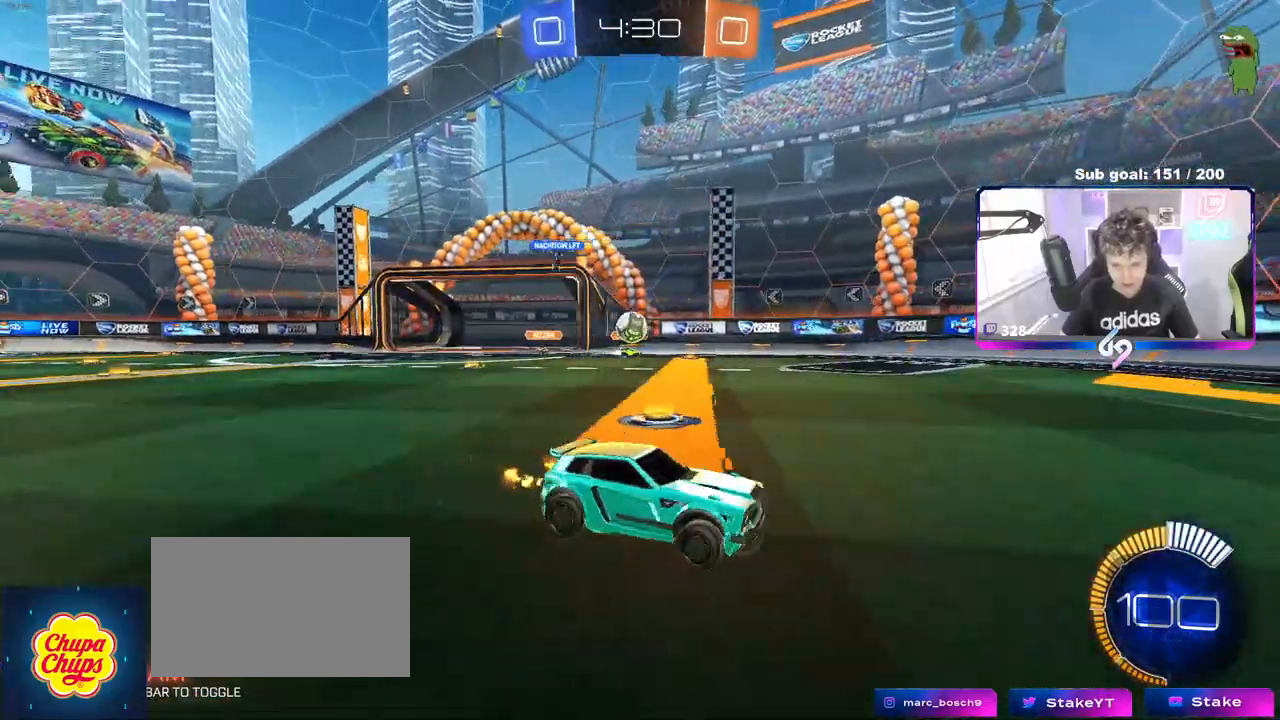
{"keys": ["d", "w"], "mouse": [], "mouse_move": "still", "events": [[33, "a", "down"], [83, "w", "up"], [133, "s", "down"], [217, "a", "up"], [267, "d", "down"], [267, "s", "up"], [367, "w", "down"]]}
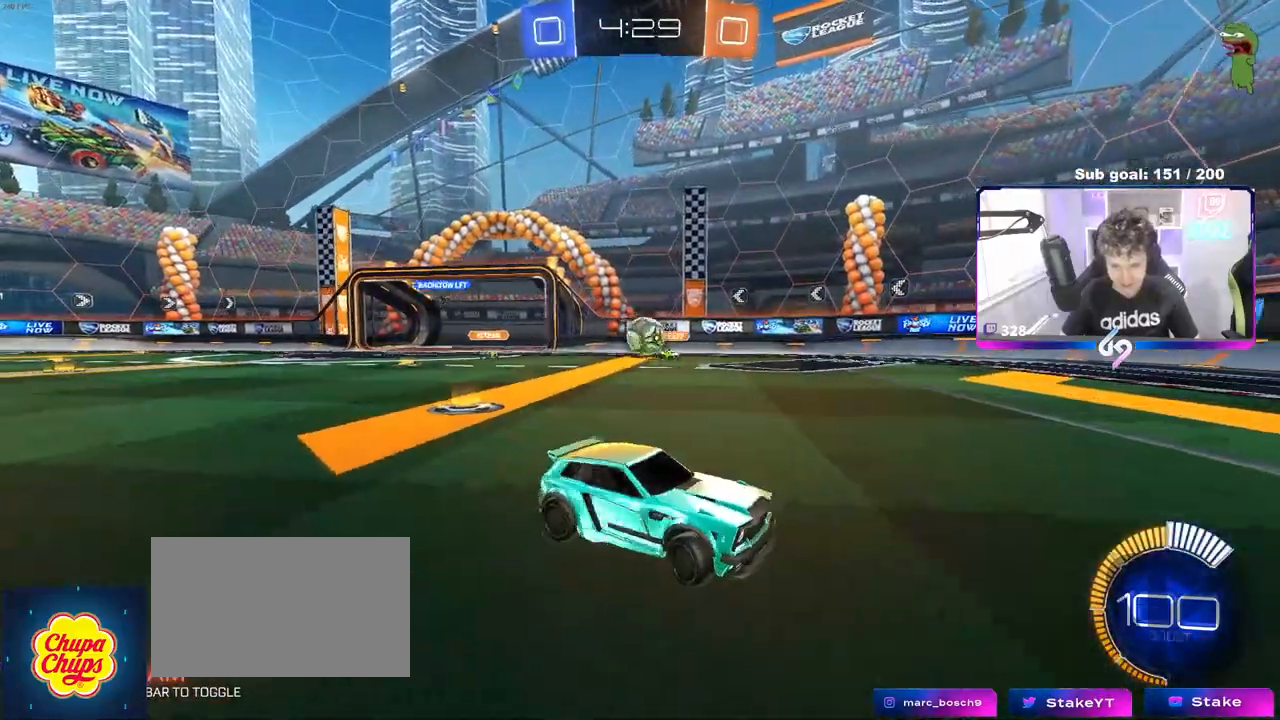
{"keys": ["w"], "mouse": [], "mouse_move": "still", "events": [[467, "d", "up"]]}
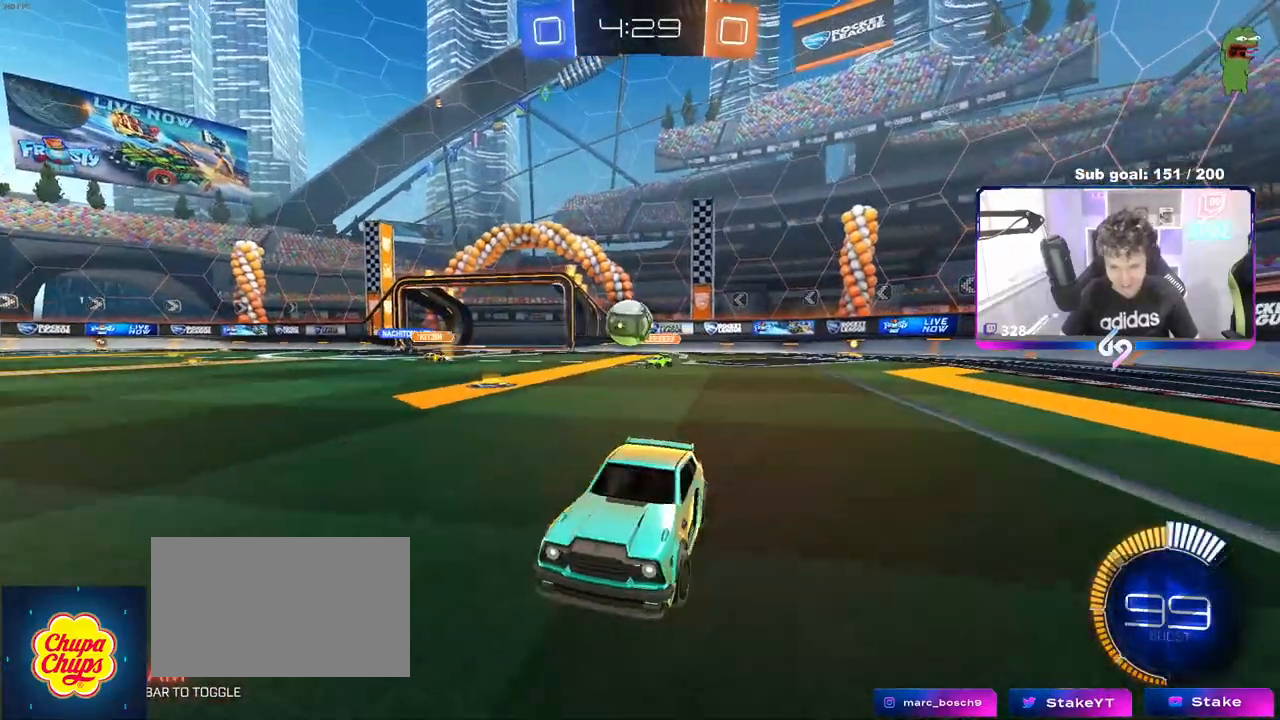
{"keys": ["w"], "mouse": [], "mouse_move": "still", "events": [[17, "mouse_left", "down"], [300, "mouse_left", "up"]]}
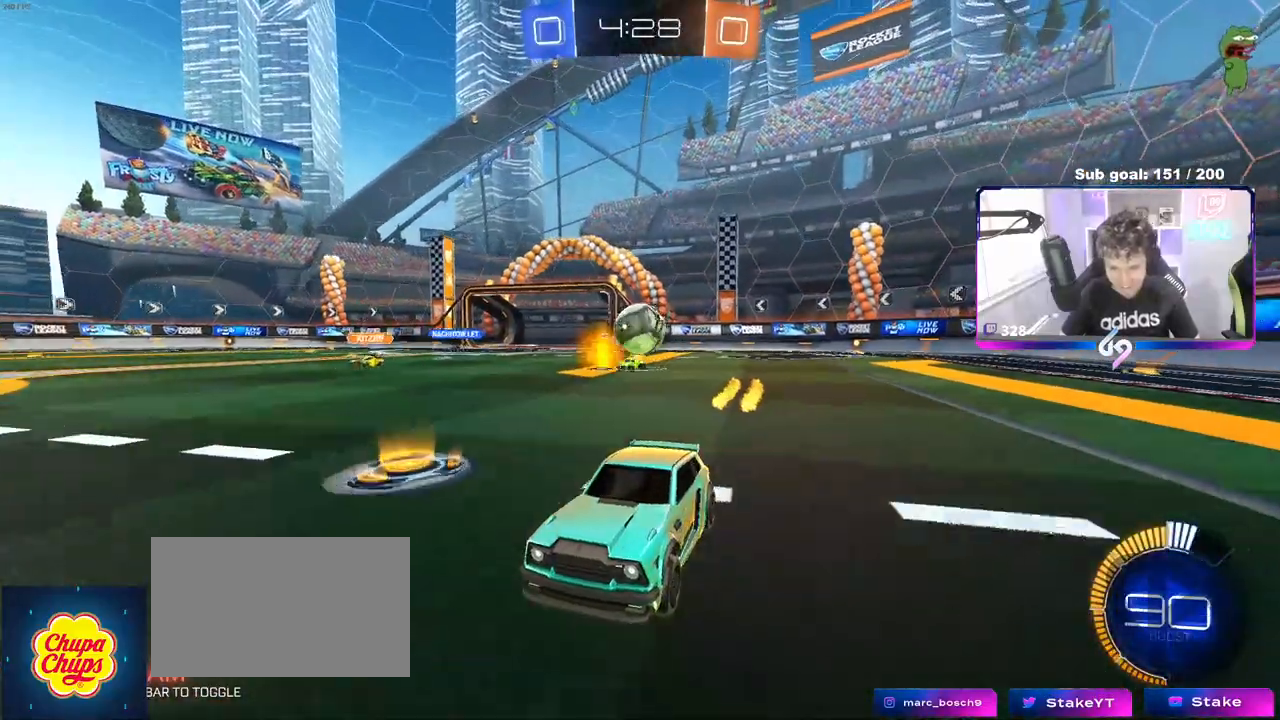
{"keys": ["w"], "mouse": [], "mouse_move": "still", "events": [[33, "mouse_left", "down"], [33, "mouse_right", "down"], [117, "mouse_right", "up"], [167, "mouse_right", "down"], [217, "mouse_left", "up"], [367, "mouse_right", "up"]]}
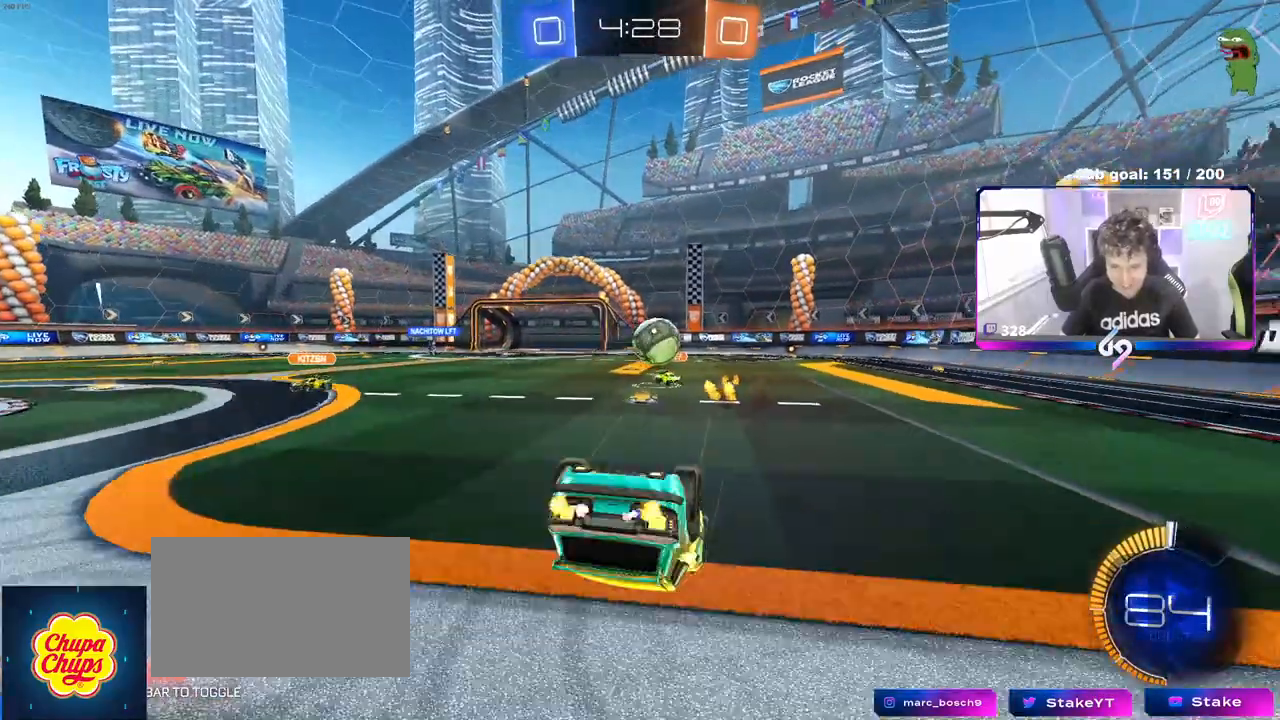
{"keys": [], "mouse": [], "mouse_move": "still", "events": [[233, "w", "up"]]}
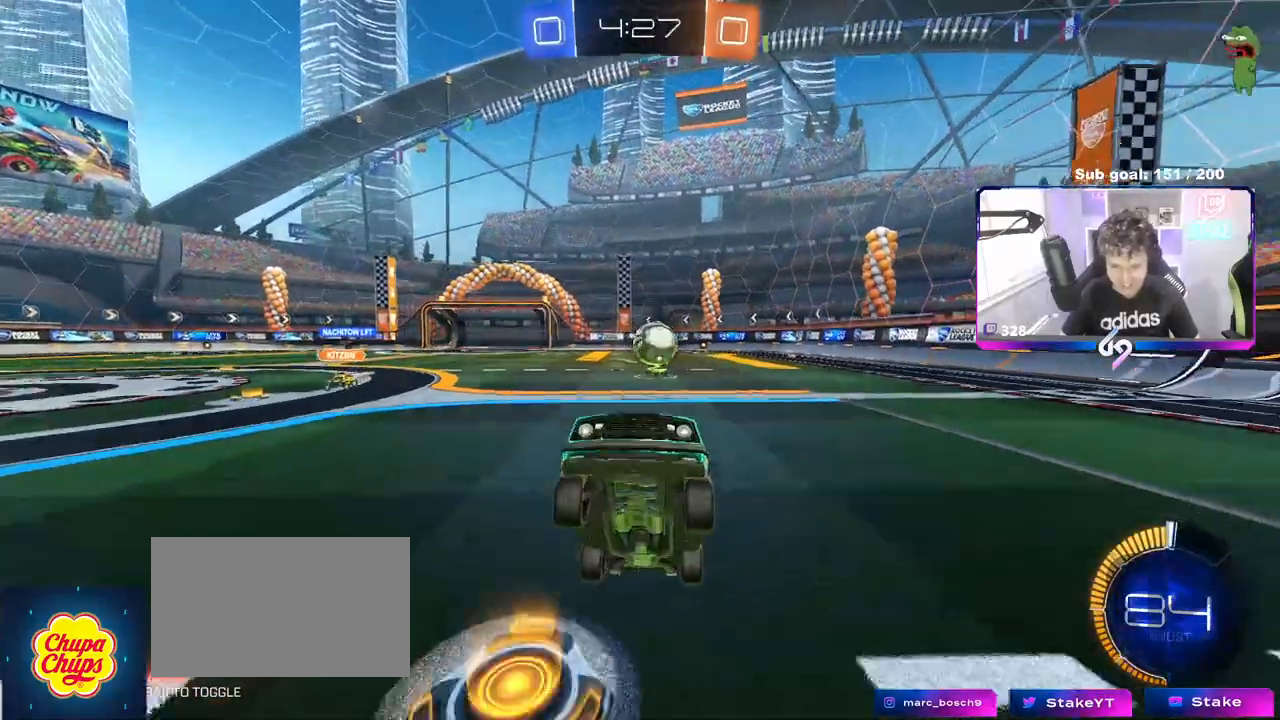
{"keys": ["d", "w"], "mouse": ["left"], "mouse_move": "still", "events": [[200, "d", "down"], [250, "w", "down"], [400, "shift", "down"], [483, "mouse_left", "down"], [483, "shift", "up"]]}
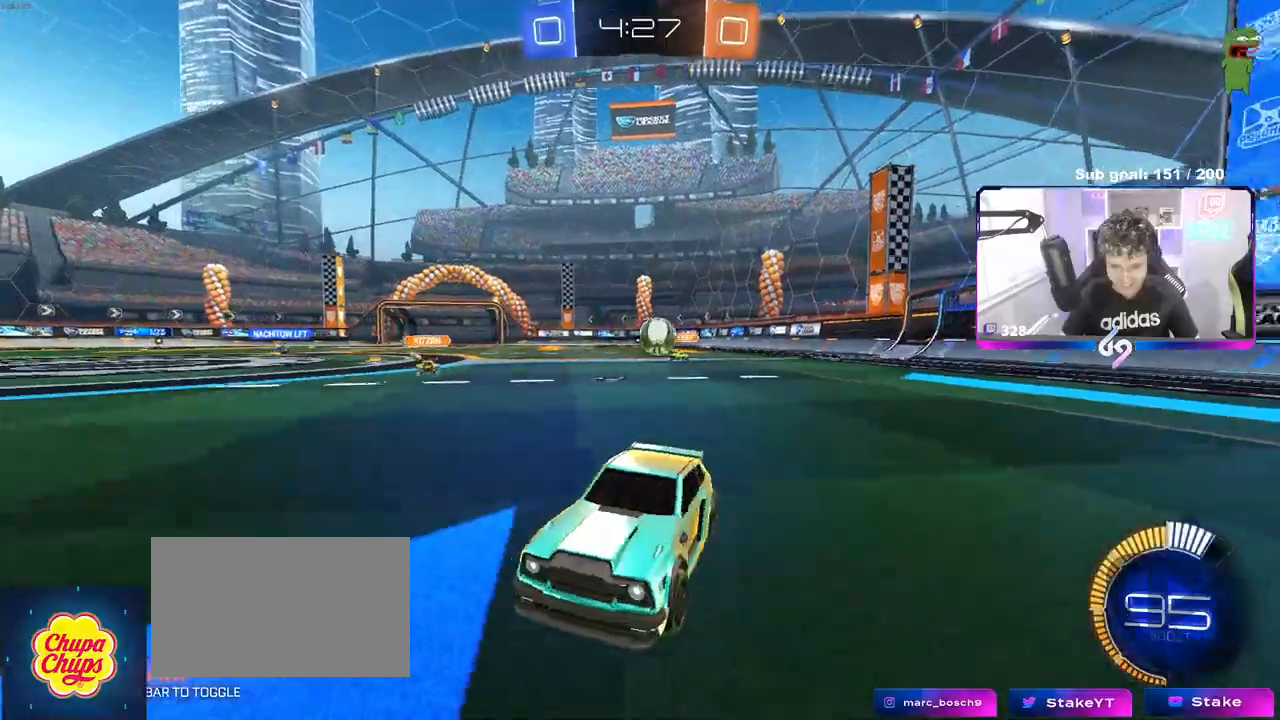
{"keys": ["a", "w"], "mouse": [], "mouse_move": "still", "events": [[283, "d", "up"], [317, "mouse_left", "up"], [500, "a", "down"]]}
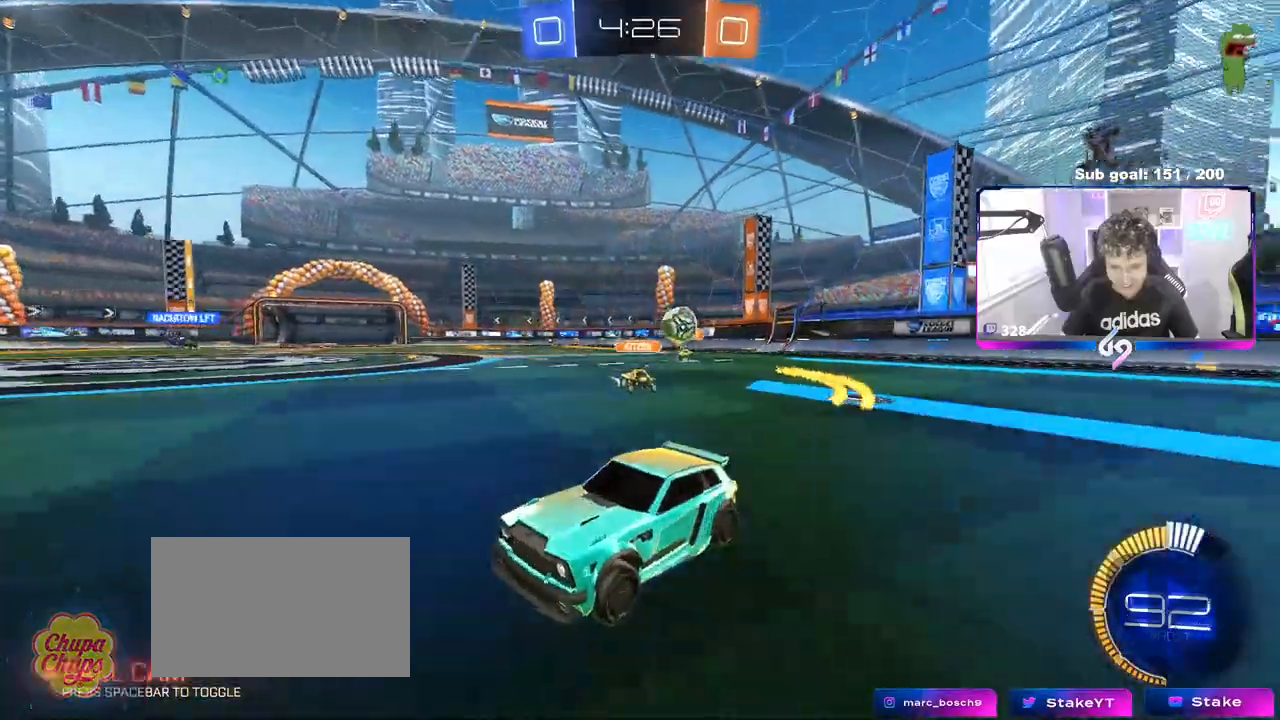
{"keys": ["a", "s"], "mouse": [], "mouse_move": "still", "events": [[50, "shift", "down"], [250, "shift", "up"], [383, "a", "up"], [383, "w", "up"], [483, "a", "down"], [483, "s", "down"]]}
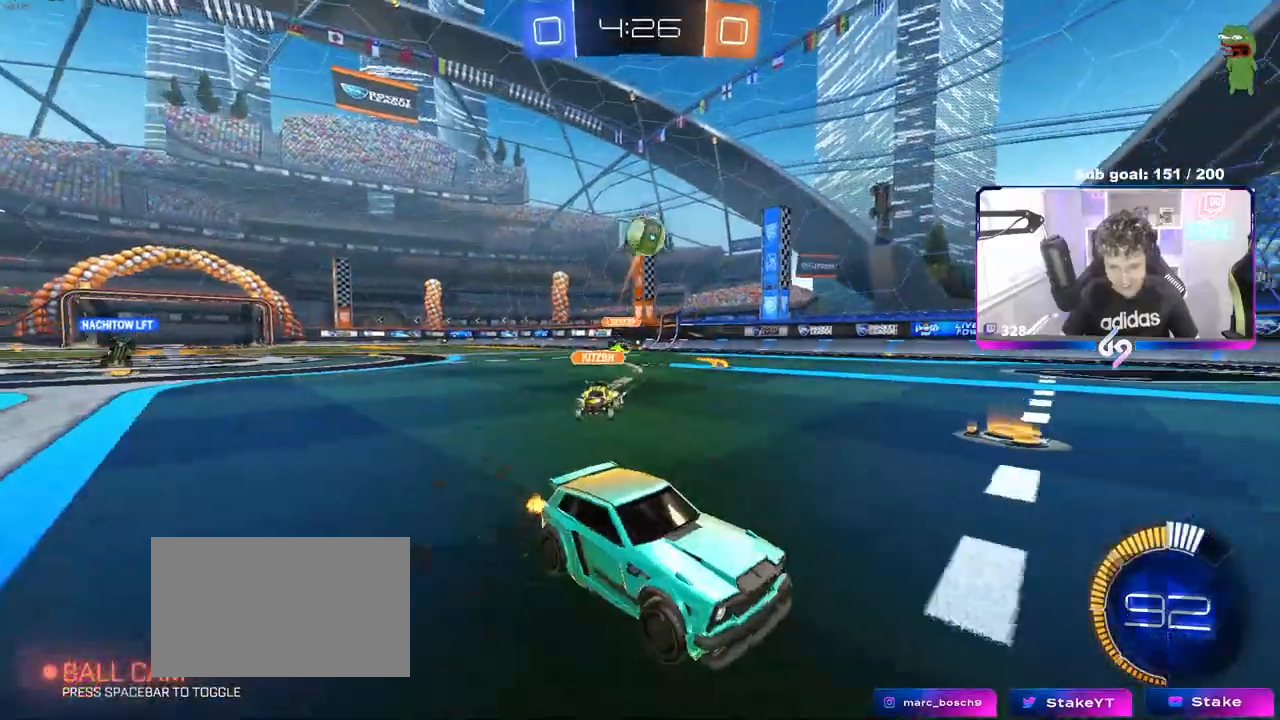
{"keys": ["d", "s"], "mouse": ["right"], "events": [[117, "mouse_right", "down"], [300, "a", "up"], [300, "s", "up"], [400, "s", "down"], [450, "d", "down"]]}
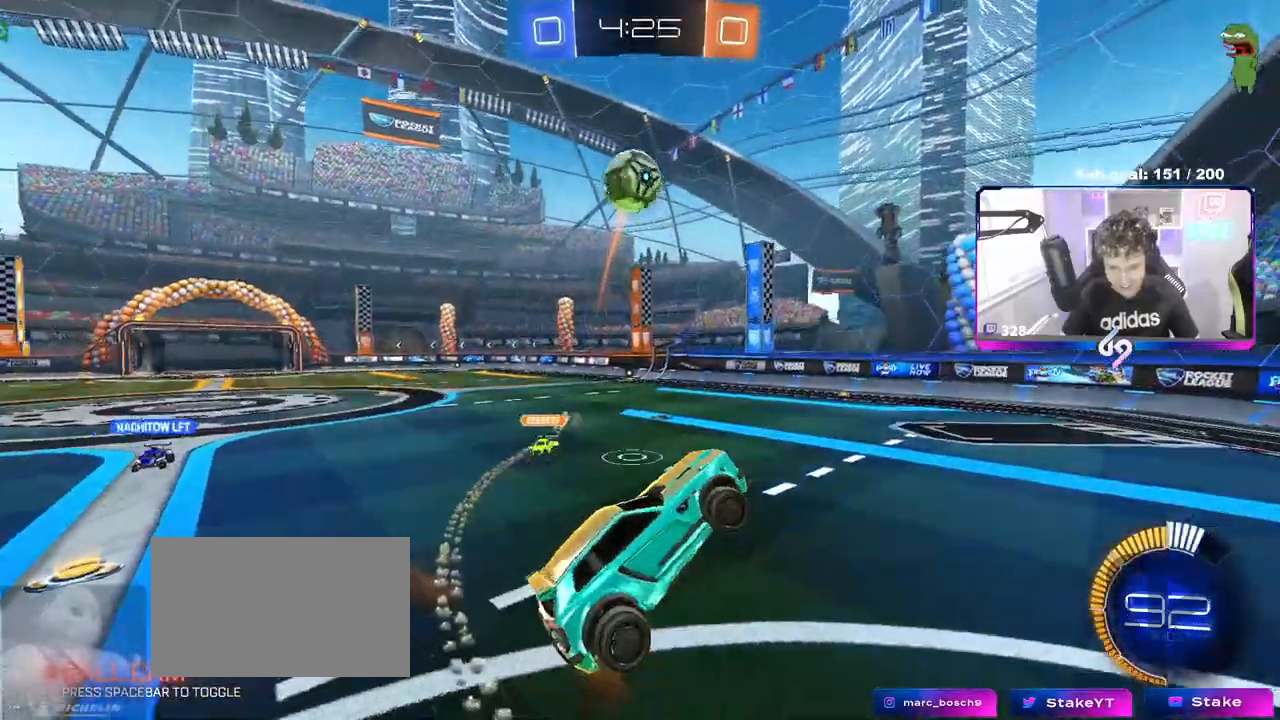
{"keys": ["a", "shift", "w"], "mouse": ["left"], "mouse_move": "still", "events": [[50, "shift", "down"], [83, "mouse_right", "up"], [183, "mouse_left", "down"], [183, "shift", "up"], [317, "s", "up"], [367, "a", "down"], [367, "d", "up"], [417, "w", "down"], [500, "shift", "down"]]}
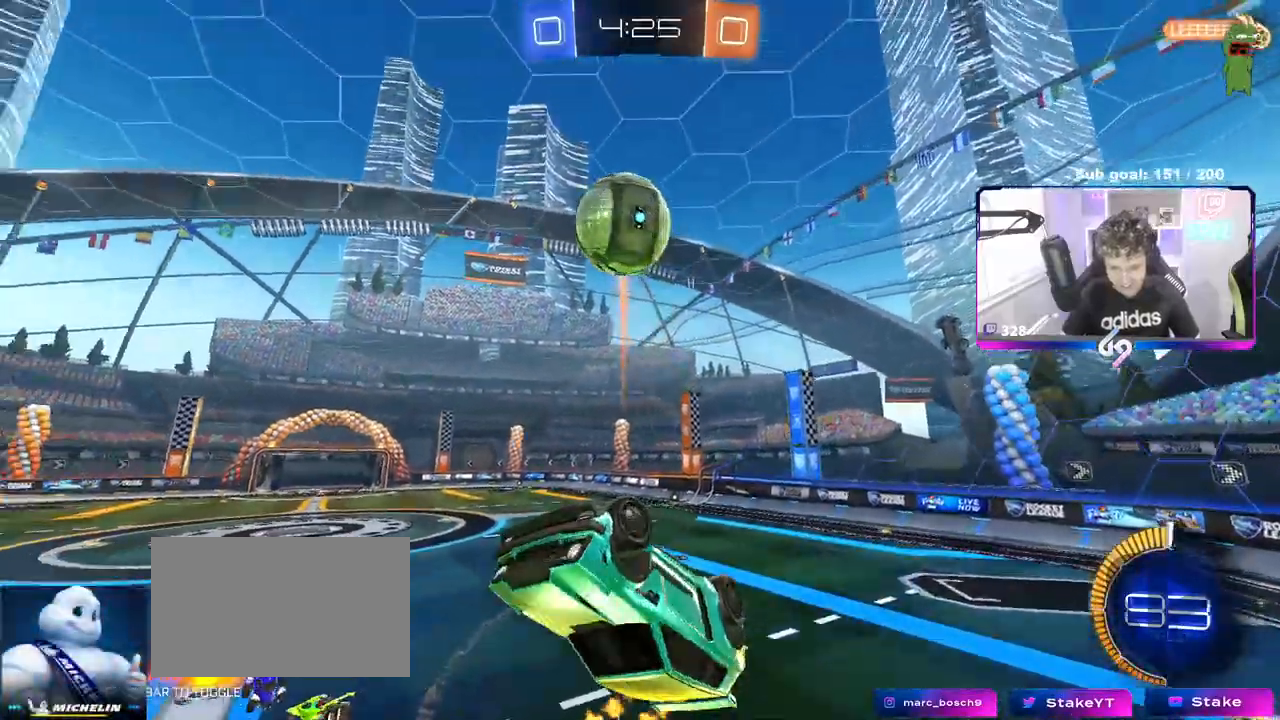
{"keys": ["d", "w"], "mouse": ["left"], "mouse_move": "still", "events": [[100, "shift", "up"], [150, "d", "down"], [333, "a", "up"]]}